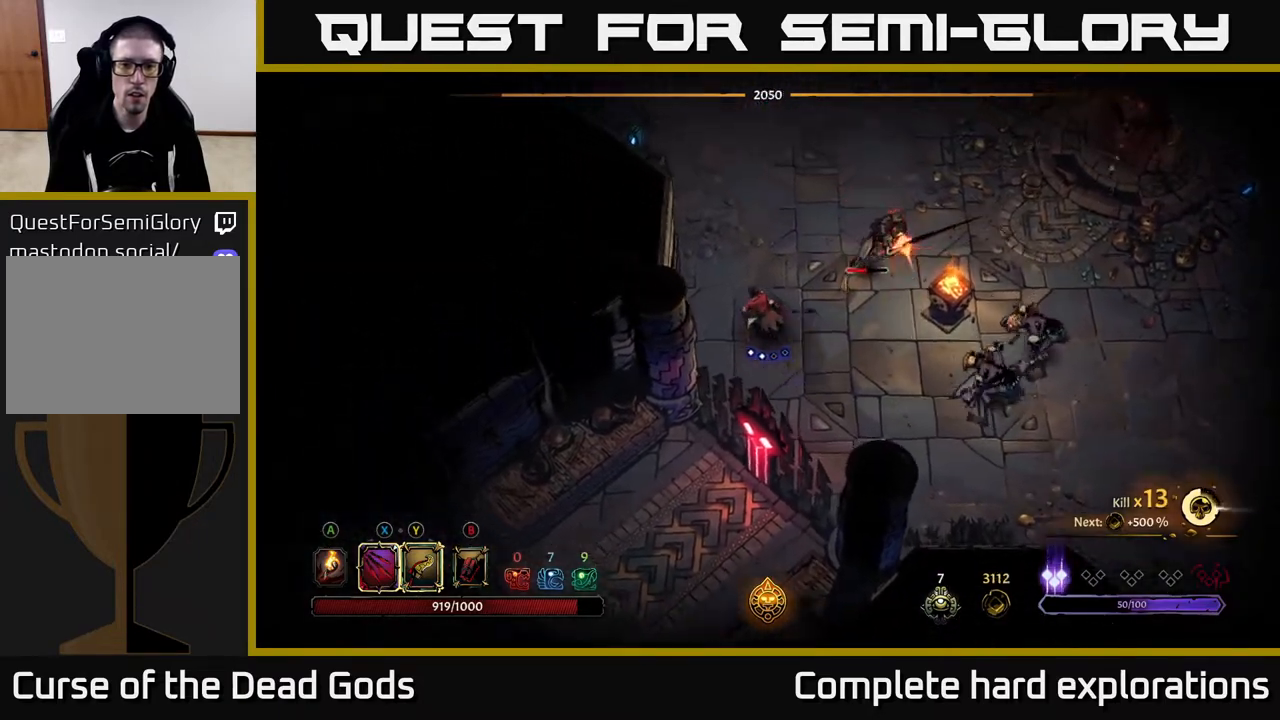
Gameplay with a controller (Xbox layout); each line is a JSON object with the inputs held at the frame after it. "events" lists button and stick changes between this image and that frame as [ms after this image, input, new state], when the widget could be followed in between.
{"buttons": [], "left_stick": "up-right", "right_stick": "center", "events": [[217, "R2", "down"], [217, "left_stick", "up-right"], [400, "R2", "up"]]}
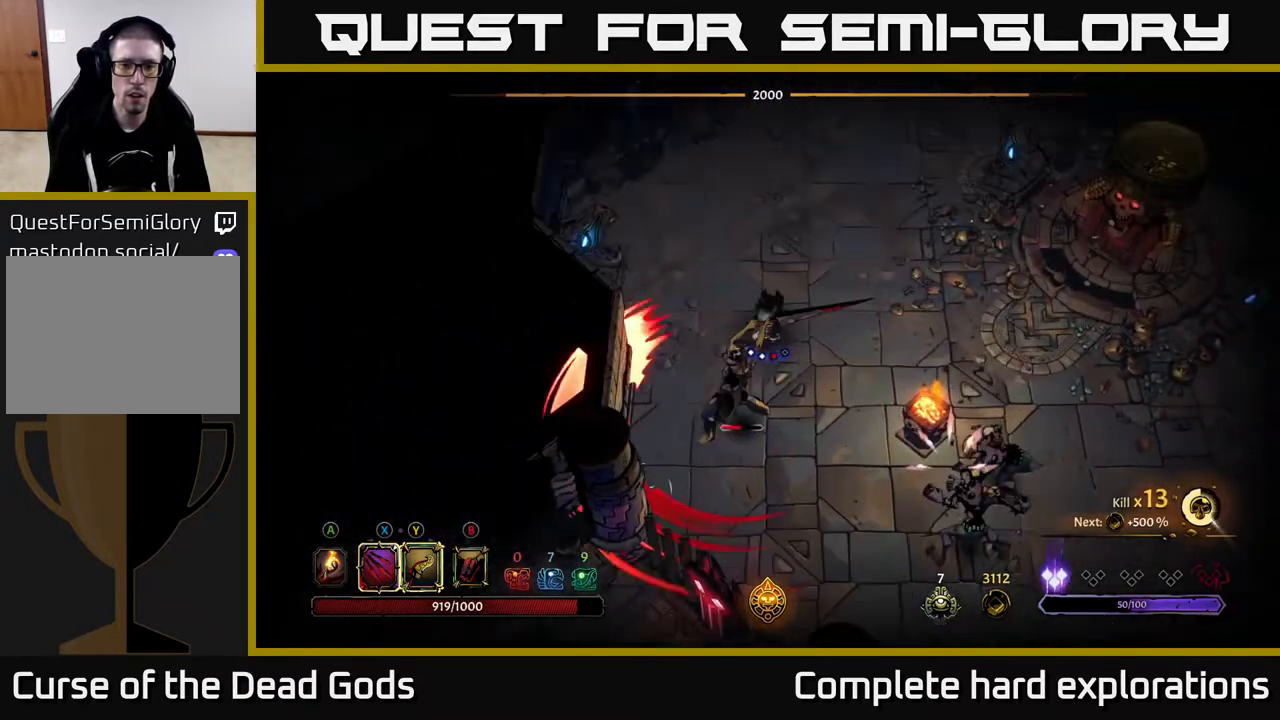
{"buttons": [], "left_stick": "right", "right_stick": "center", "events": [[67, "left_stick", "right"]]}
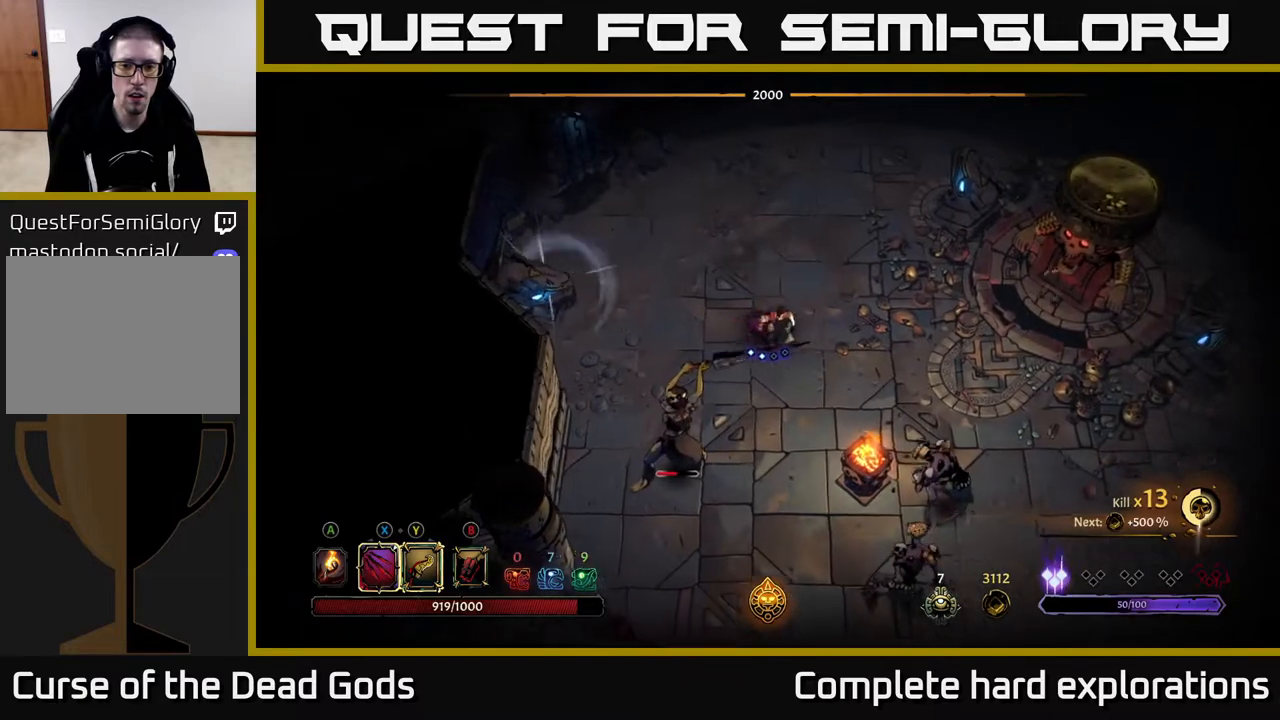
{"buttons": ["X"], "left_stick": "down-right", "right_stick": "center", "events": [[417, "left_stick", "down-right"], [483, "X", "down"]]}
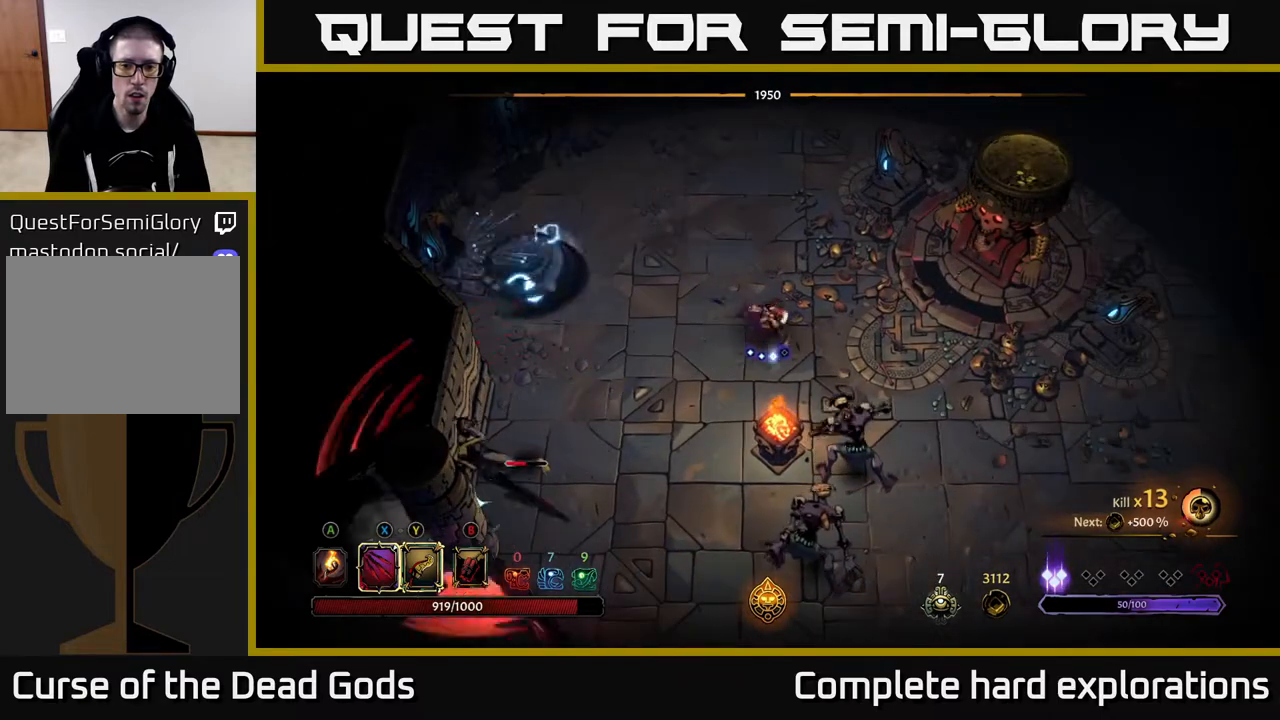
{"buttons": ["X"], "left_stick": "down-right", "right_stick": "center", "events": [[117, "X", "up"], [417, "X", "down"]]}
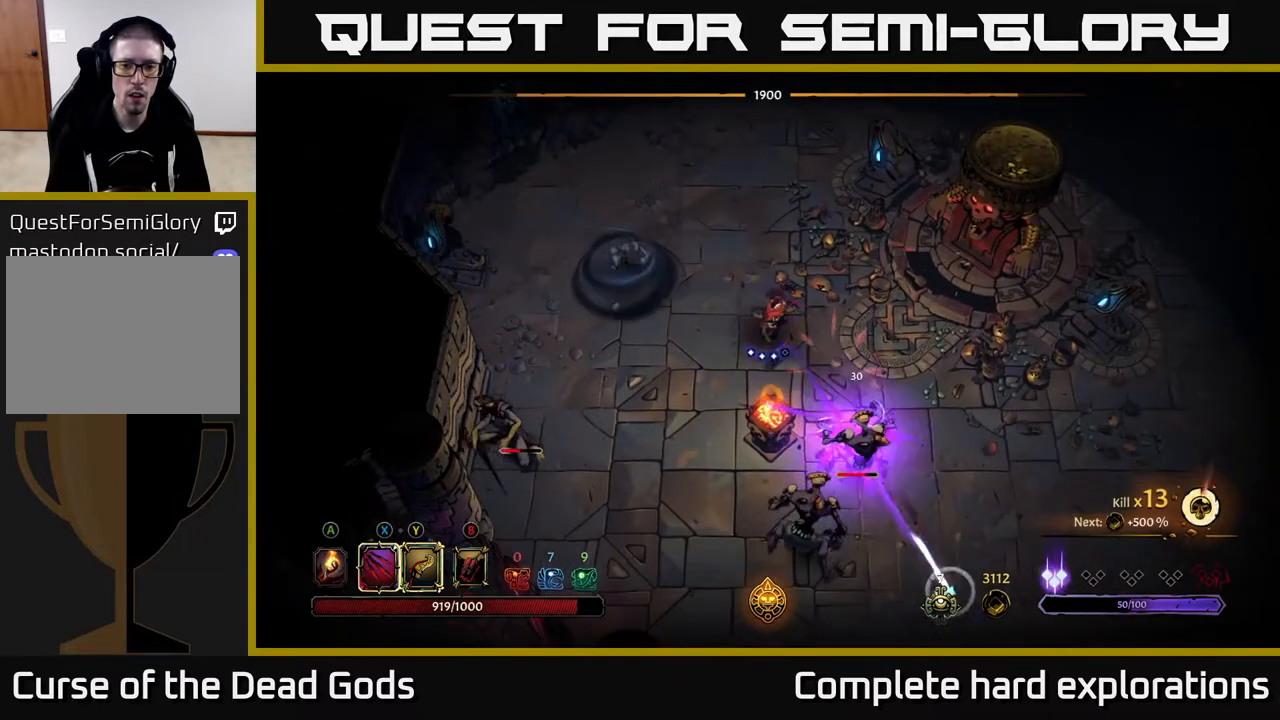
{"buttons": [], "left_stick": "down-right", "right_stick": "center", "events": [[50, "X", "up"], [183, "R2", "down"], [417, "R2", "up"]]}
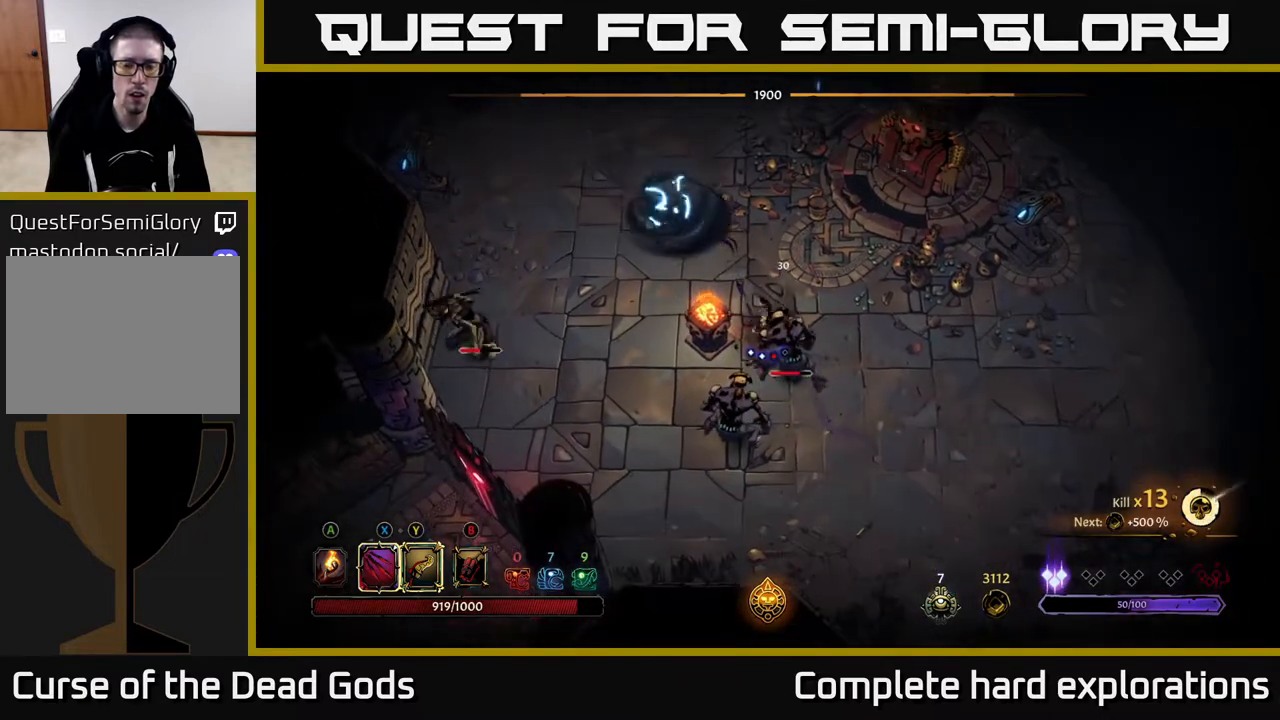
{"buttons": [], "left_stick": "down", "right_stick": "center", "events": [[183, "left_stick", "down"], [233, "X", "down"], [383, "X", "up"]]}
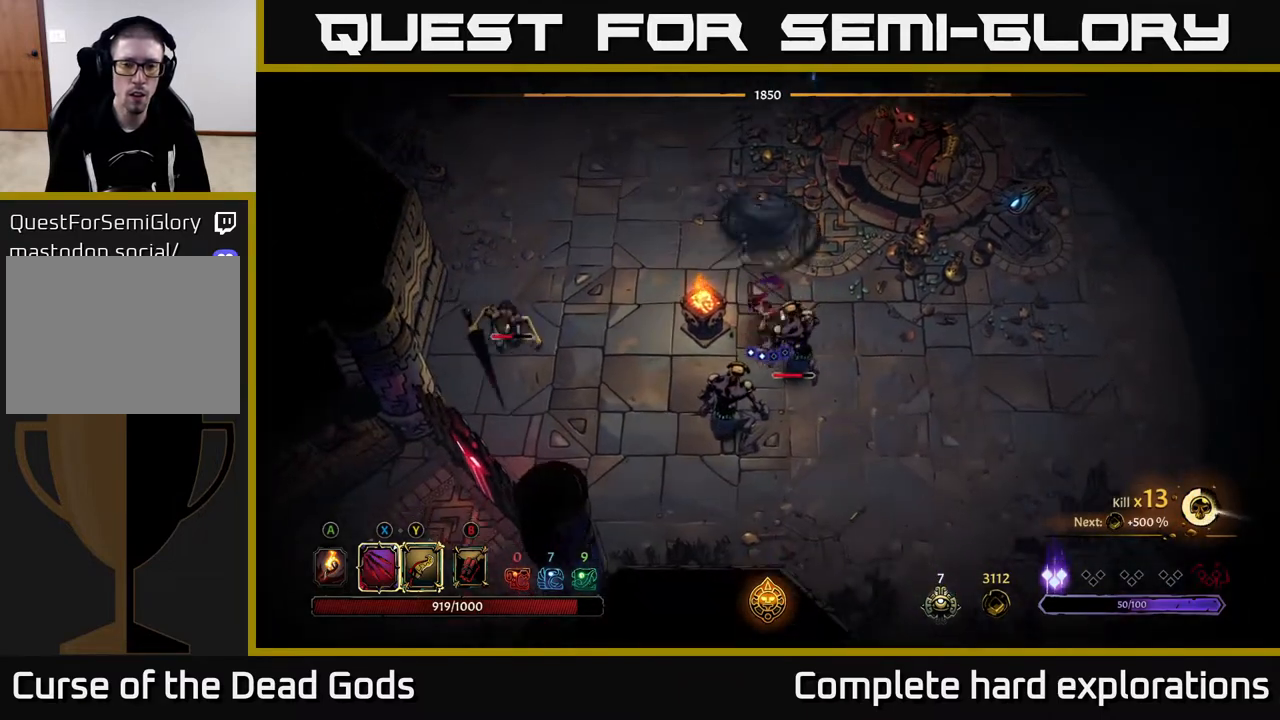
{"buttons": ["X"], "left_stick": "down", "right_stick": "center", "events": [[133, "X", "down"], [317, "X", "up"], [500, "X", "down"]]}
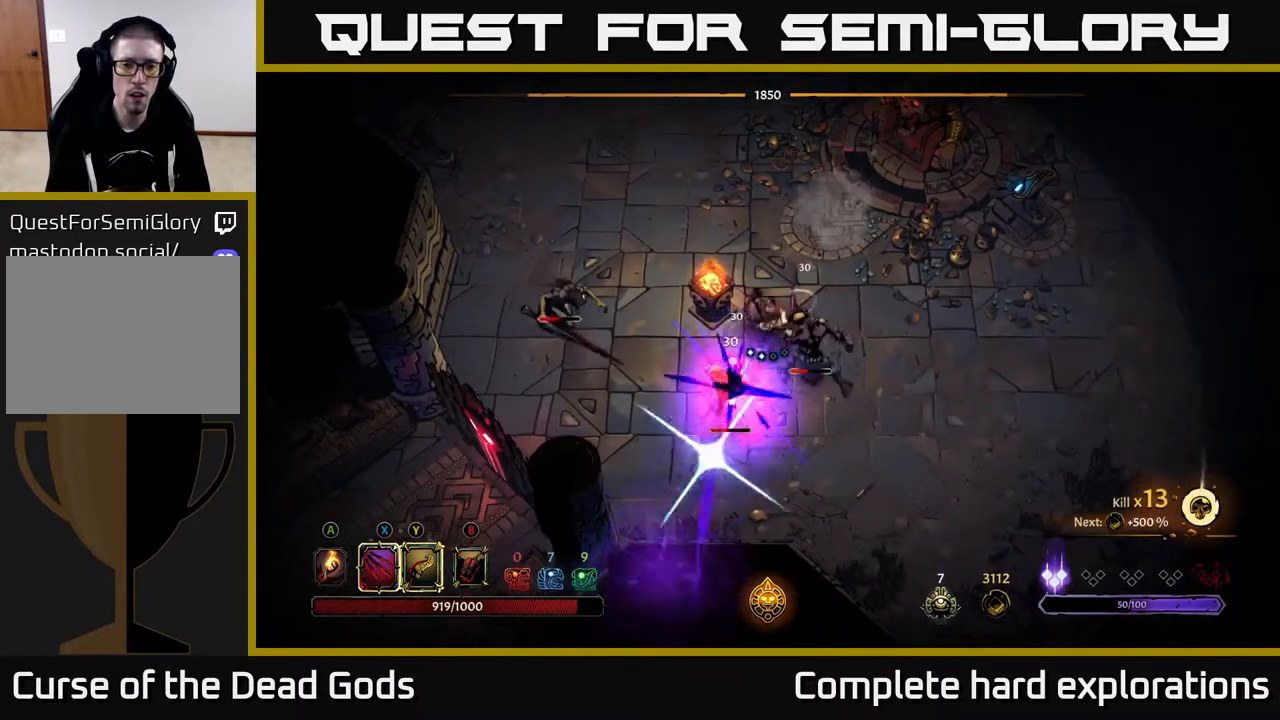
{"buttons": [], "left_stick": "down-right", "right_stick": "center", "events": [[183, "X", "up"], [317, "left_stick", "down-right"]]}
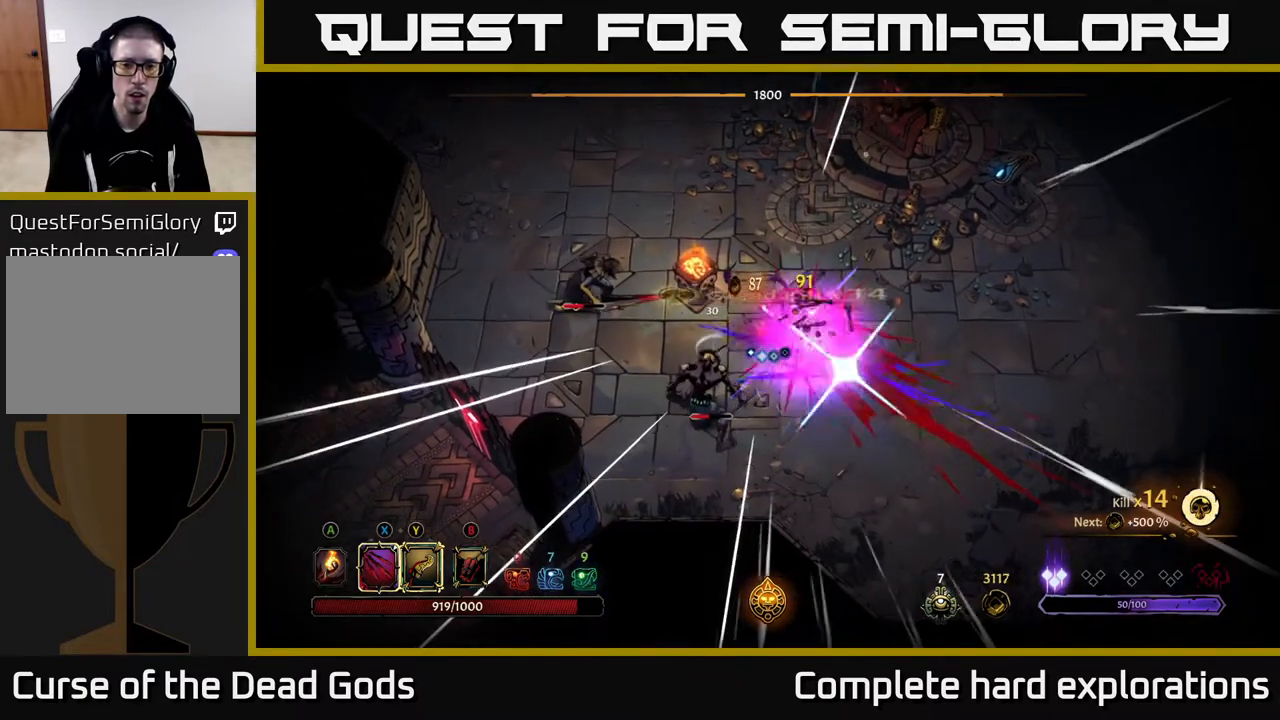
{"buttons": ["X"], "left_stick": "down", "right_stick": "center", "events": [[483, "left_stick", "down"], [500, "X", "down"]]}
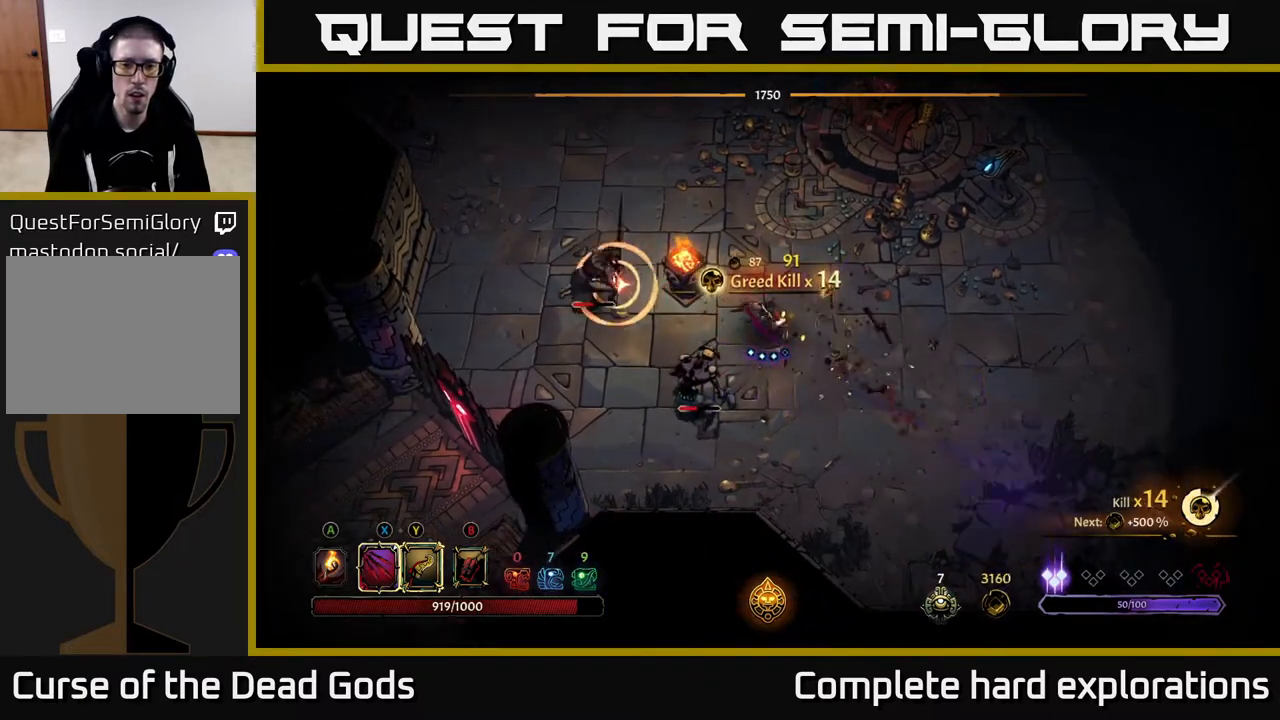
{"buttons": [], "left_stick": "left", "right_stick": "center", "events": [[17, "left_stick", "down-left"], [100, "X", "up"], [500, "left_stick", "left"]]}
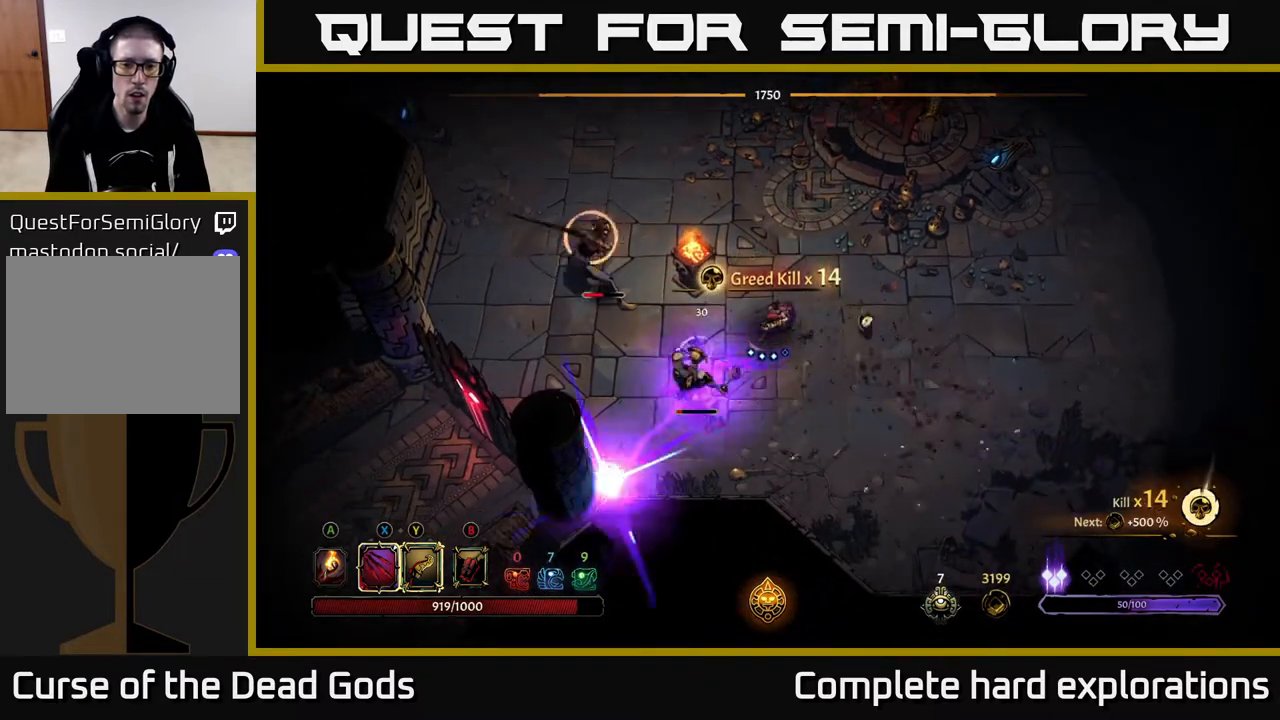
{"buttons": [], "left_stick": "left", "right_stick": "center", "events": [[117, "R2", "down"], [267, "R2", "up"]]}
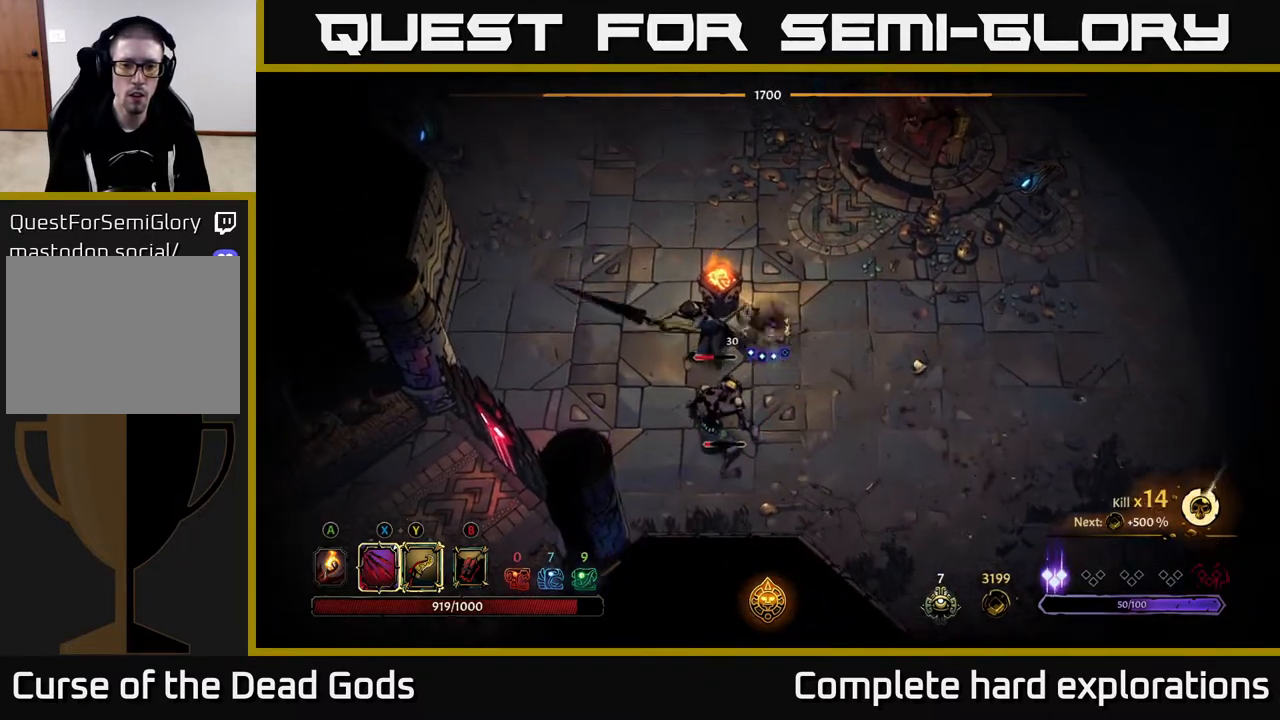
{"buttons": [], "left_stick": "down-left", "right_stick": "center", "events": [[200, "X", "down"], [300, "left_stick", "down-left"], [317, "X", "up"]]}
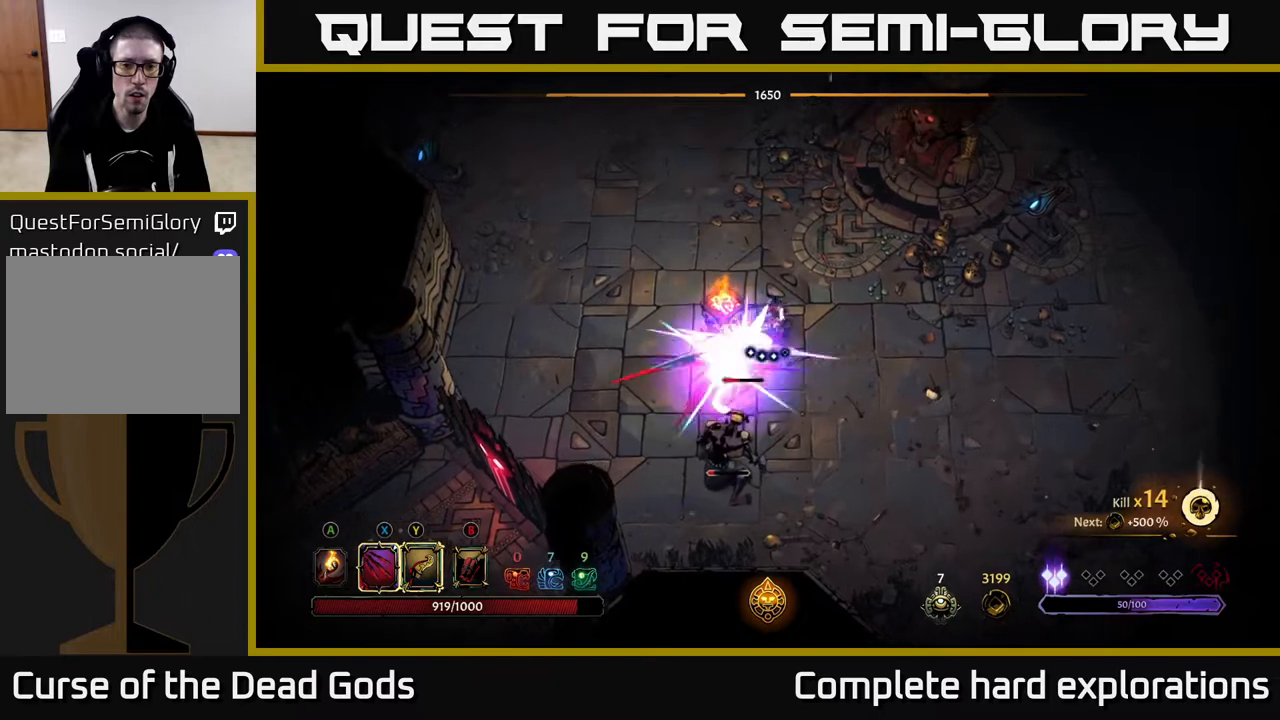
{"buttons": [], "left_stick": "down-right", "right_stick": "center", "events": [[33, "R2", "down"], [183, "R2", "up"], [467, "left_stick", "down-right"]]}
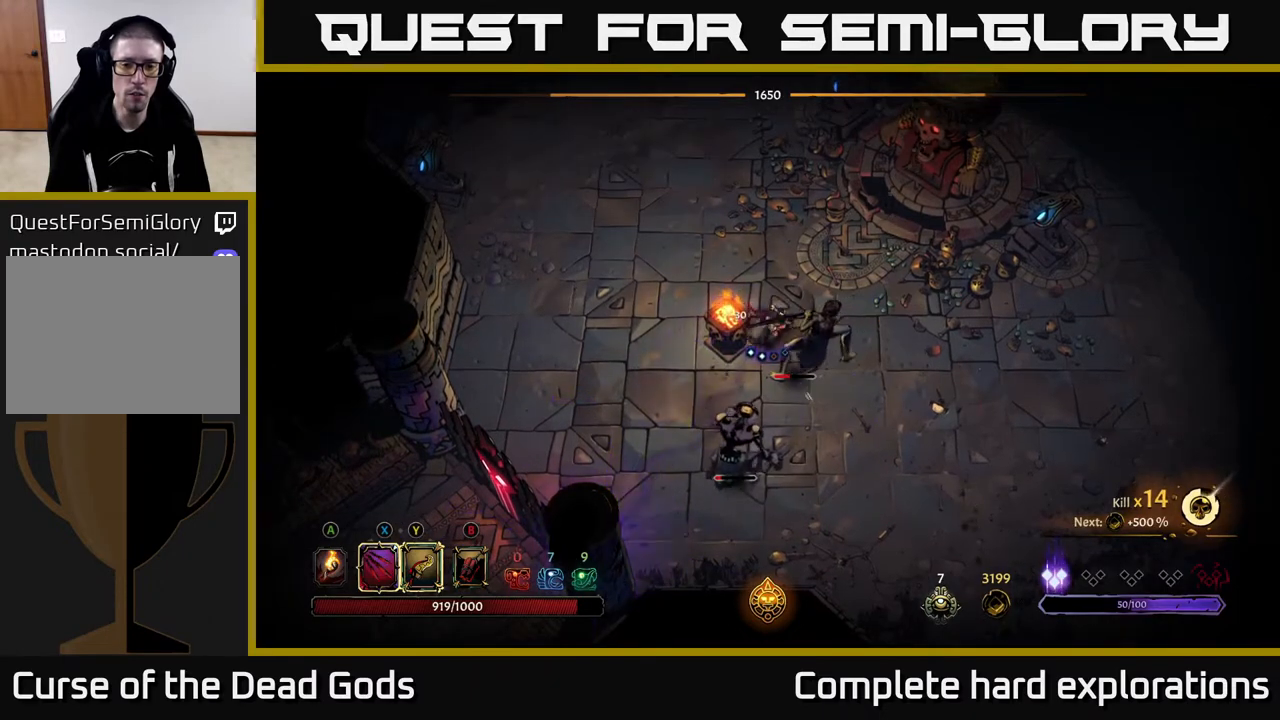
{"buttons": ["X"], "left_stick": "down-right", "right_stick": "center", "events": [[33, "X", "down"], [150, "X", "up"], [500, "X", "down"]]}
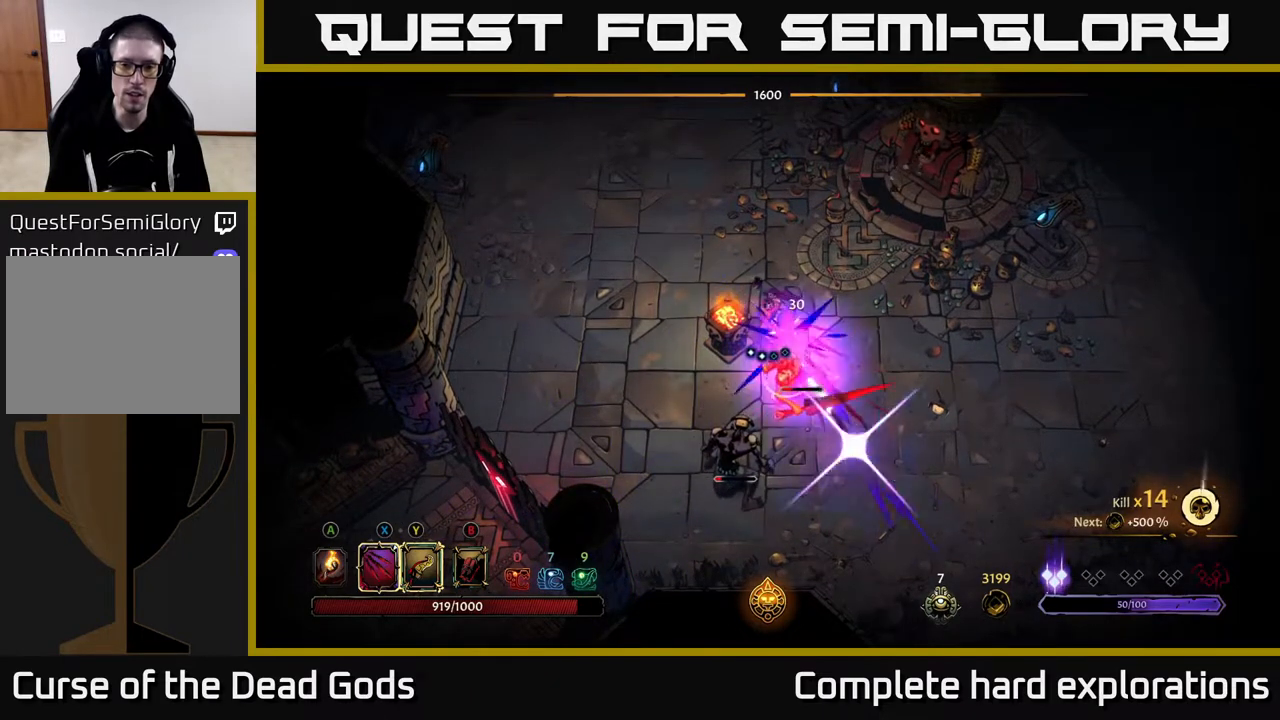
{"buttons": [], "left_stick": "down-right", "right_stick": "center", "events": [[150, "X", "up"], [317, "X", "down"], [500, "X", "up"]]}
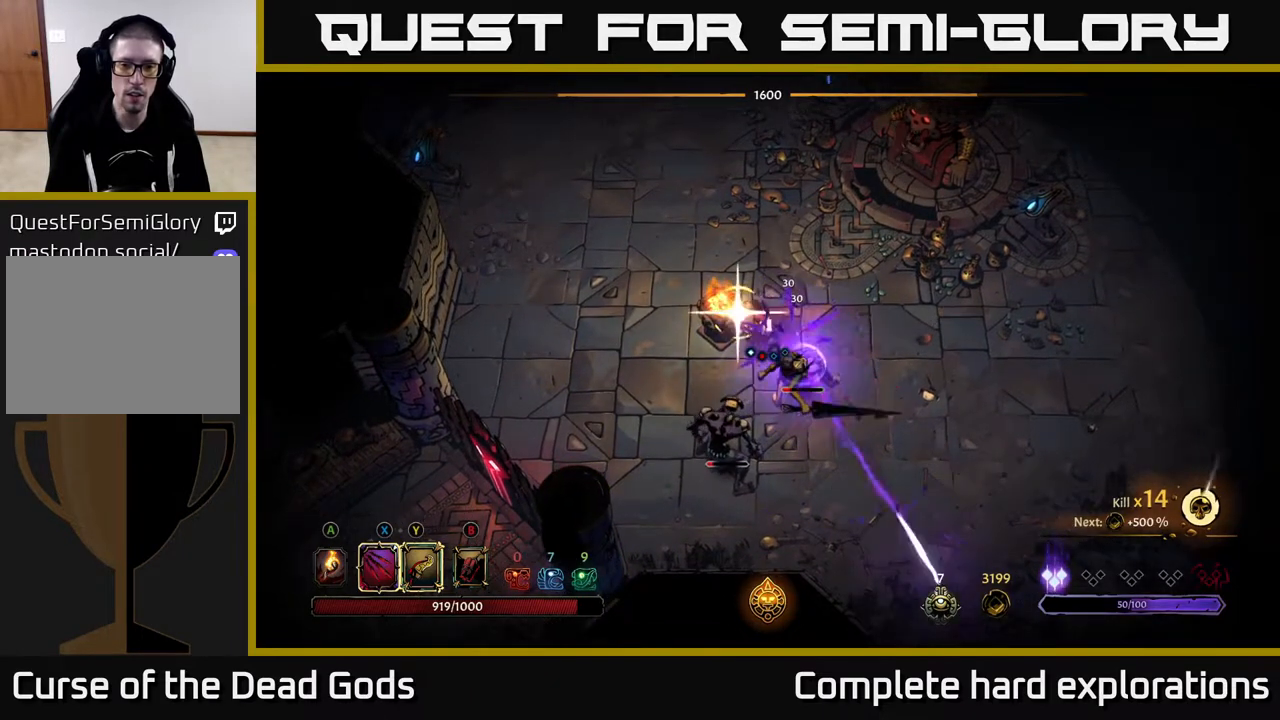
{"buttons": [], "left_stick": "down", "right_stick": "center", "events": [[83, "left_stick", "down"]]}
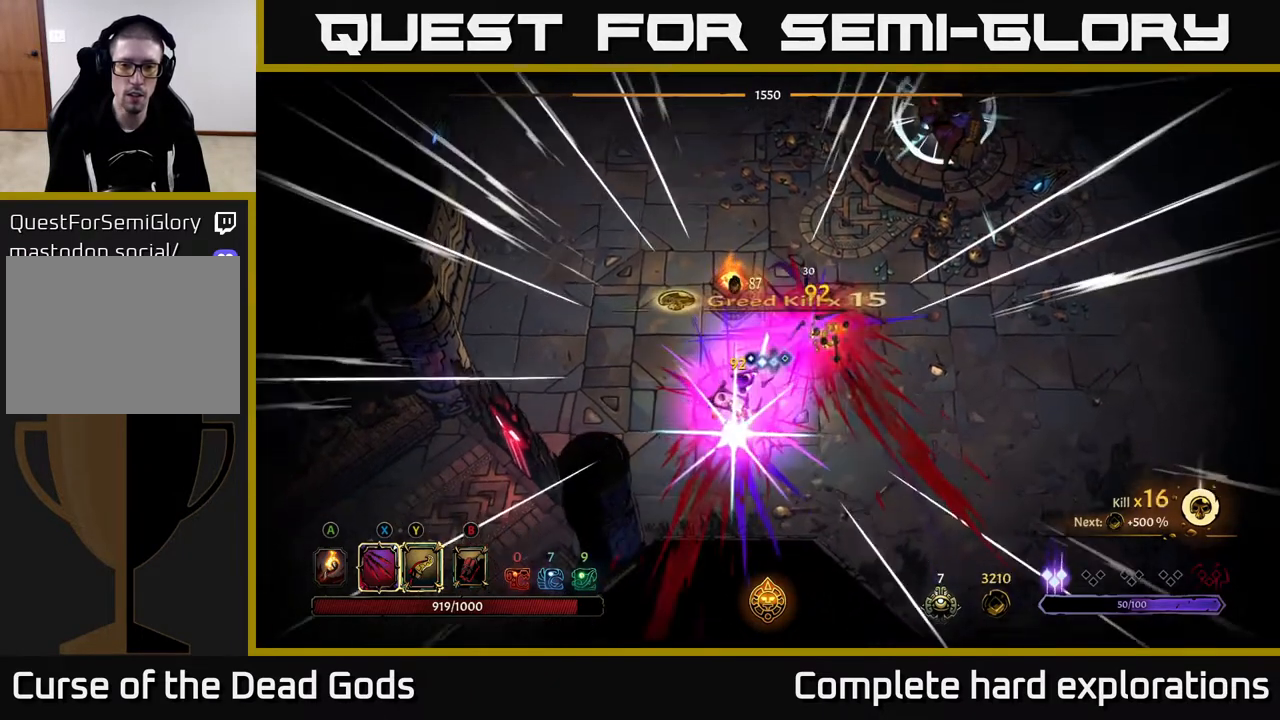
{"buttons": [], "left_stick": "center", "right_stick": "center", "events": [[400, "left_stick", "center"]]}
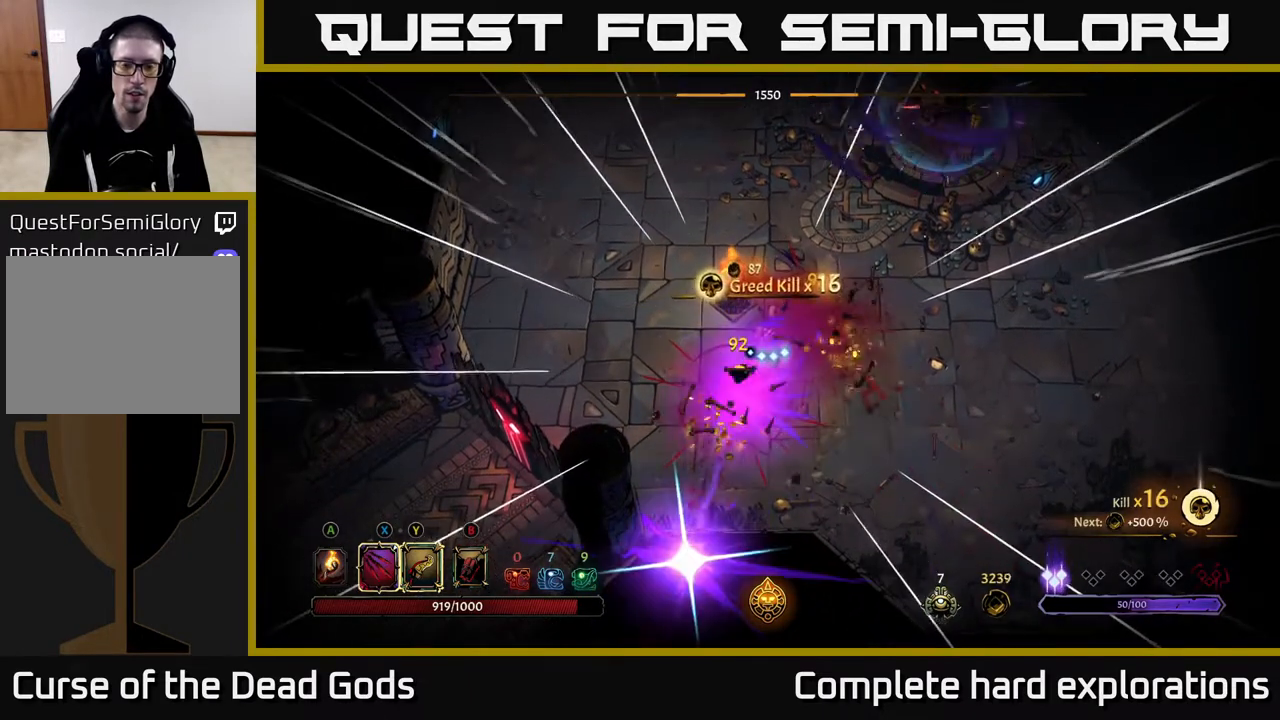
{"buttons": ["A"], "left_stick": "down", "right_stick": "center", "events": [[417, "left_stick", "down"], [450, "A", "down"]]}
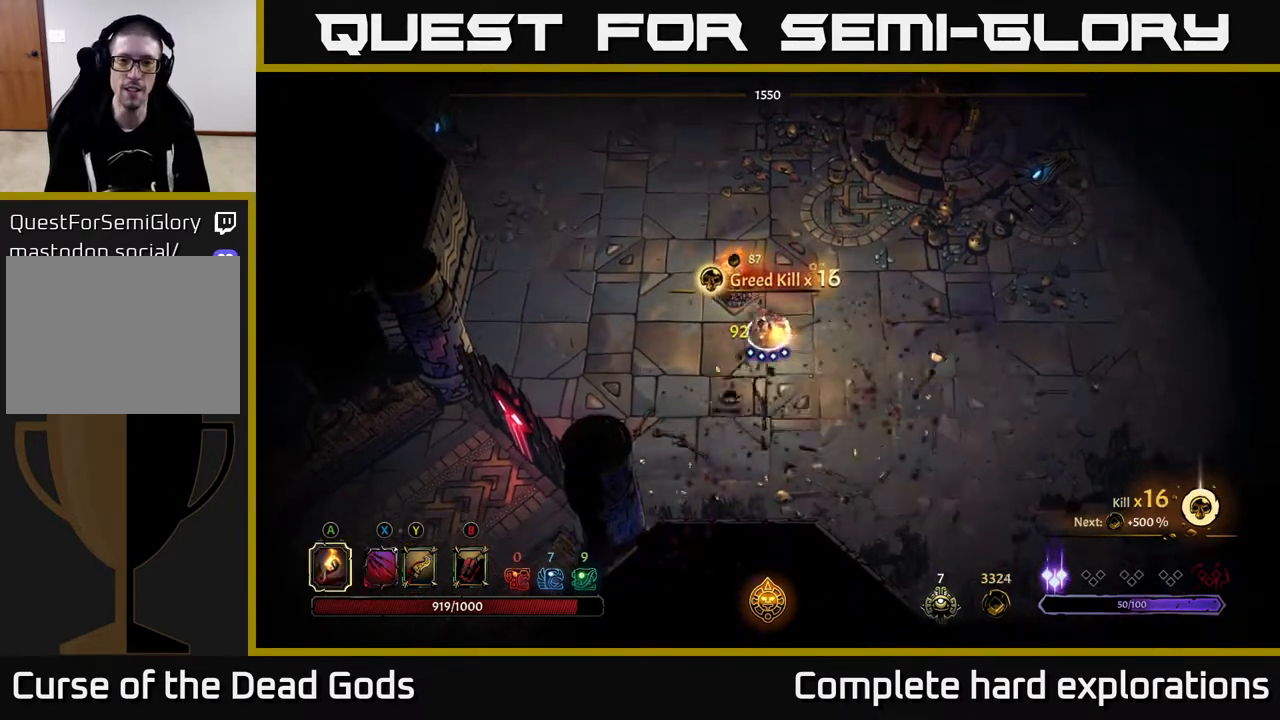
{"buttons": [], "left_stick": "right", "right_stick": "center", "events": [[33, "A", "up"], [150, "left_stick", "down-right"], [267, "left_stick", "down"], [483, "left_stick", "right"]]}
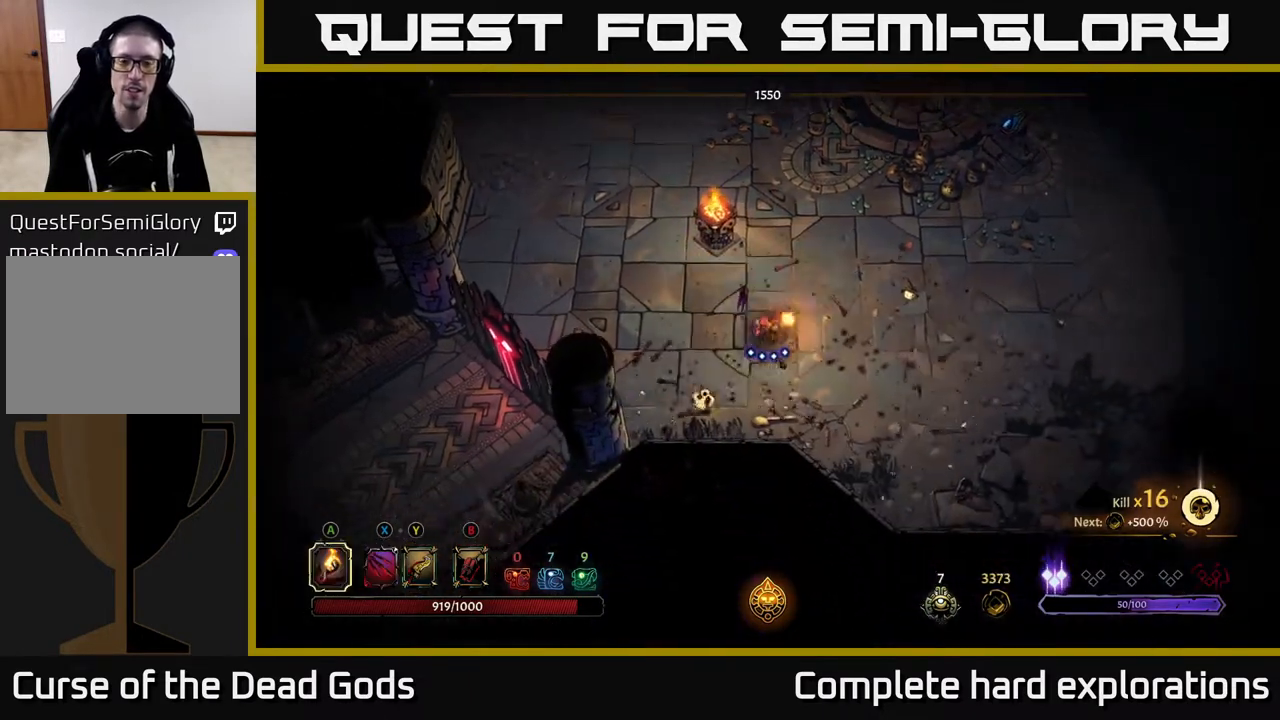
{"buttons": [], "left_stick": "up-right", "right_stick": "center", "events": [[67, "left_stick", "up-right"]]}
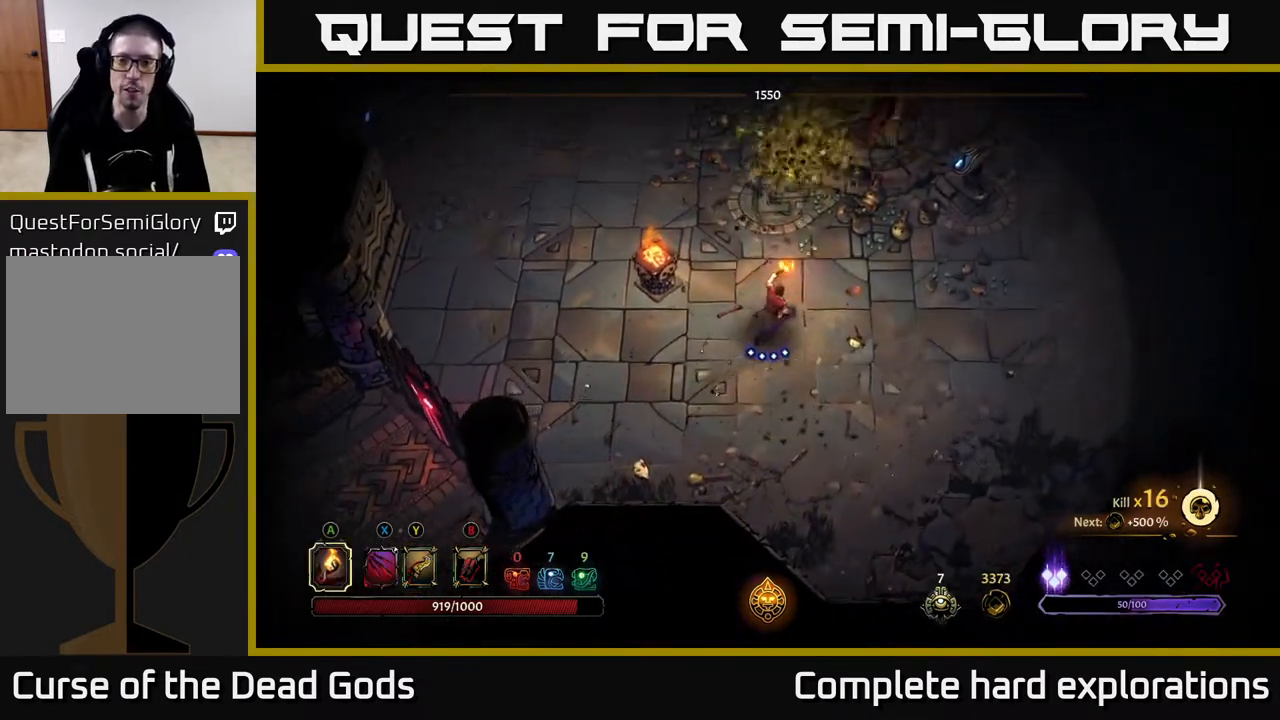
{"buttons": [], "left_stick": "up-right", "right_stick": "center", "events": [[167, "left_stick", "up"], [400, "left_stick", "up-right"]]}
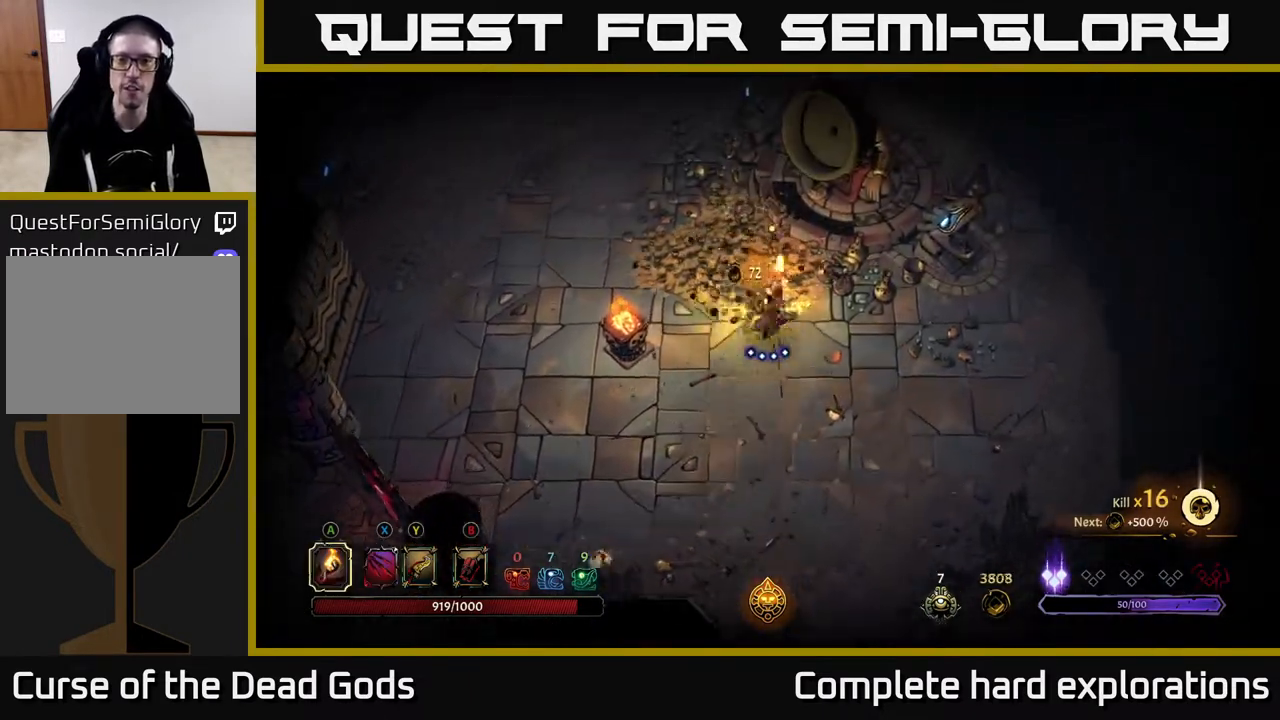
{"buttons": [], "left_stick": "left", "right_stick": "center", "events": [[83, "left_stick", "up"], [200, "left_stick", "up-left"], [383, "left_stick", "left"]]}
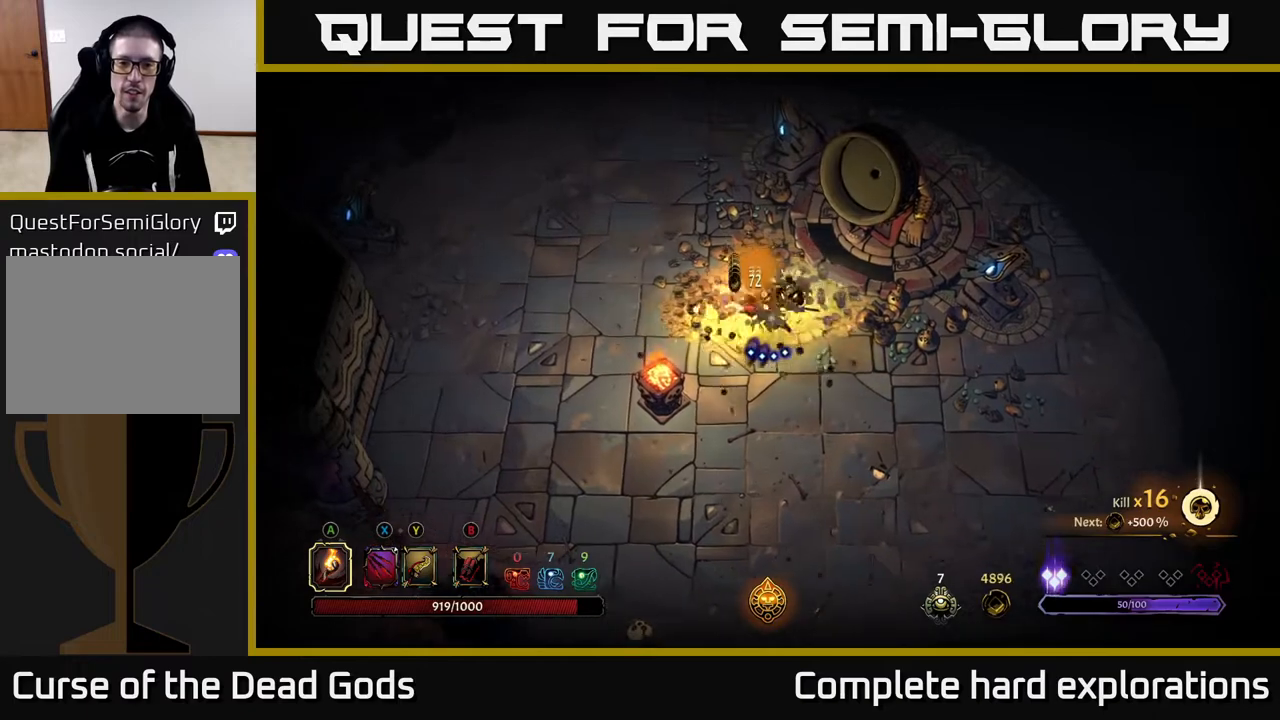
{"buttons": [], "left_stick": "up-right", "right_stick": "center", "events": [[50, "left_stick", "up-left"], [300, "left_stick", "up"], [417, "left_stick", "up-right"]]}
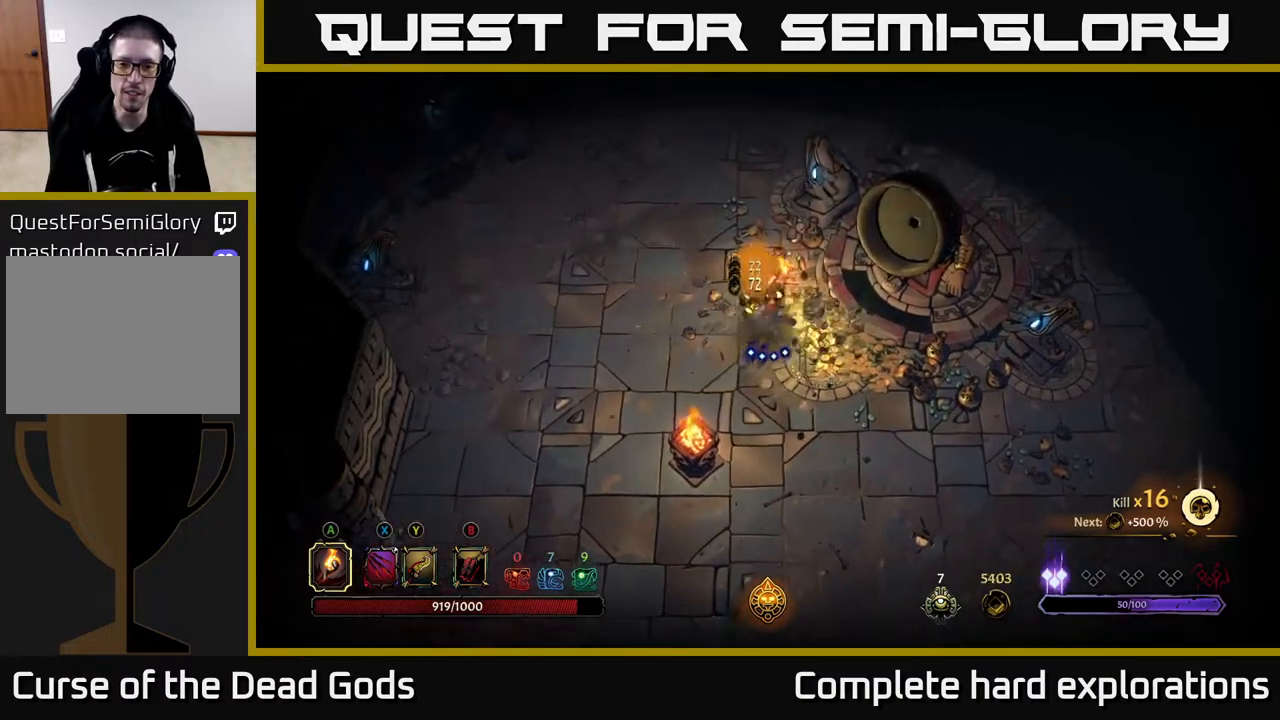
{"buttons": [], "left_stick": "down-right", "right_stick": "center", "events": [[333, "left_stick", "down-right"]]}
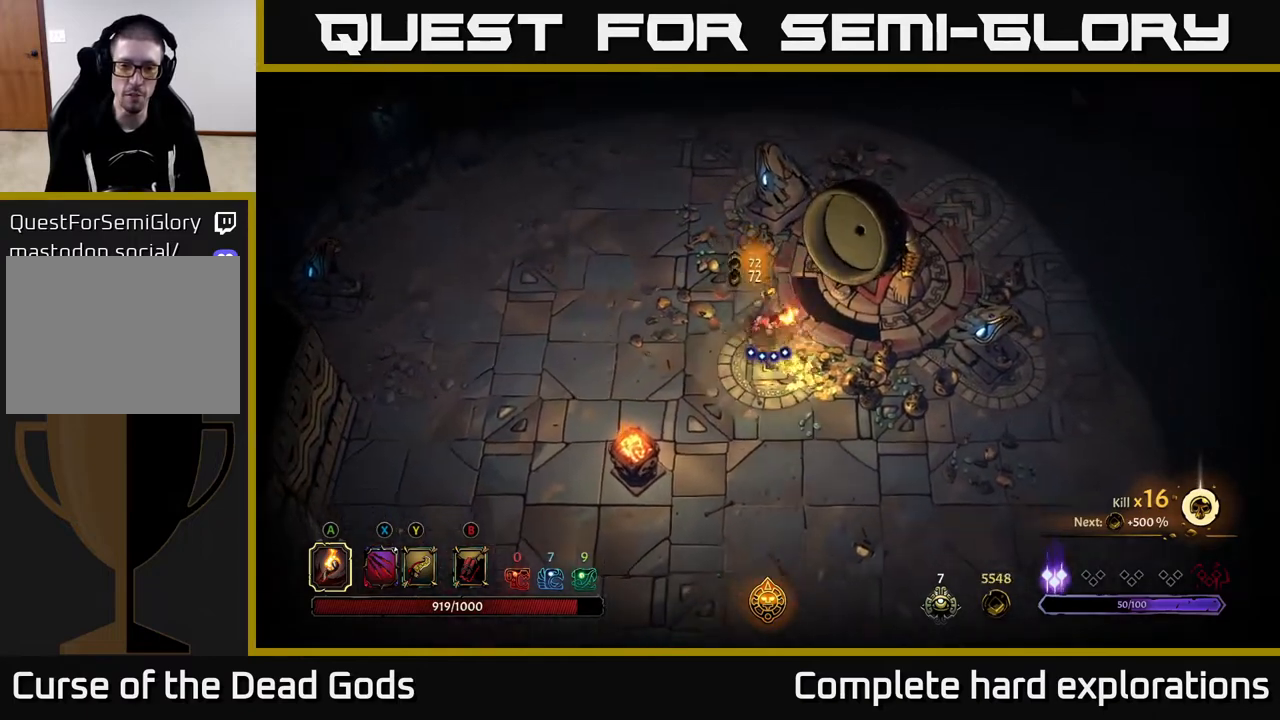
{"buttons": [], "left_stick": "right", "right_stick": "center", "events": [[367, "left_stick", "right"]]}
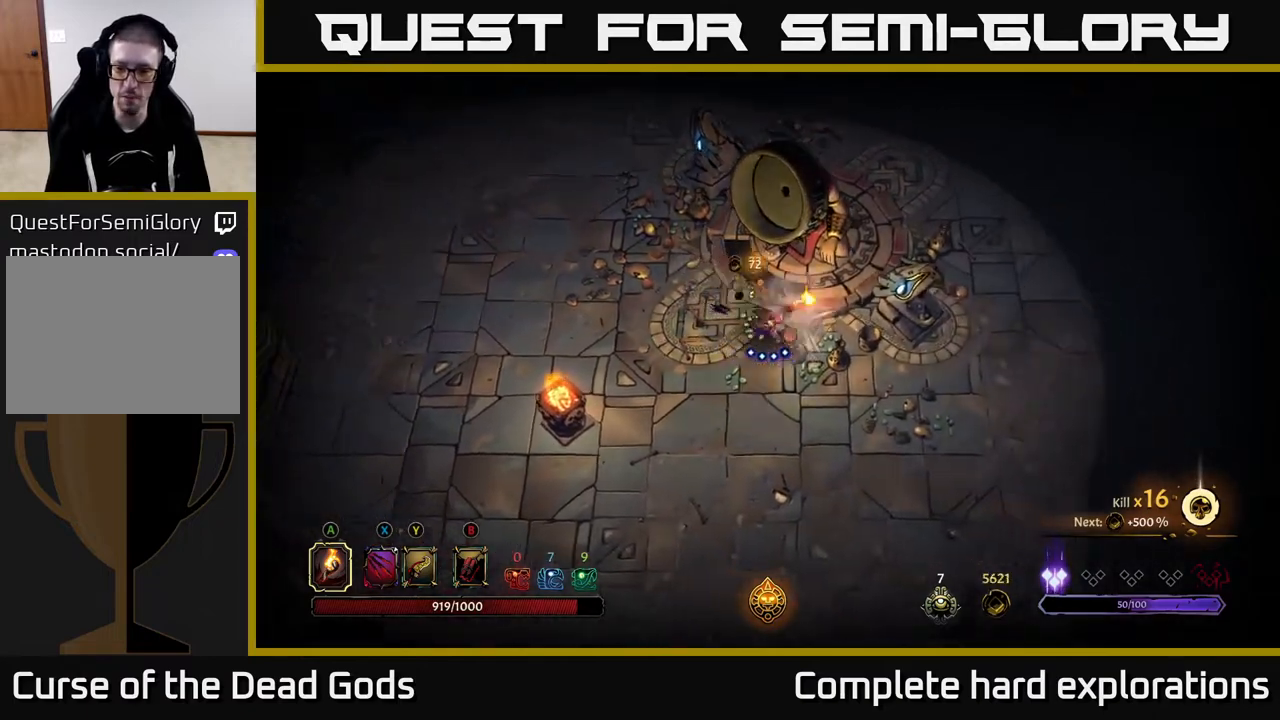
{"buttons": [], "left_stick": "right", "right_stick": "center", "events": []}
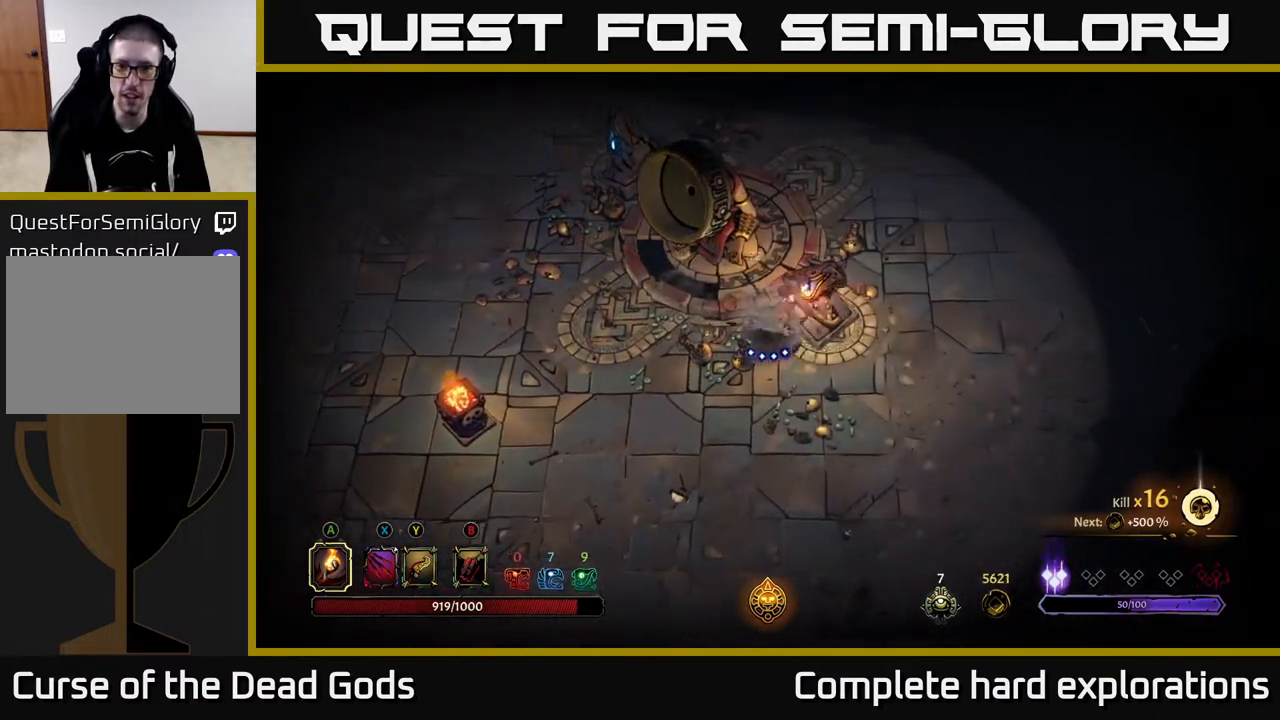
{"buttons": [], "left_stick": "right", "right_stick": "center", "events": []}